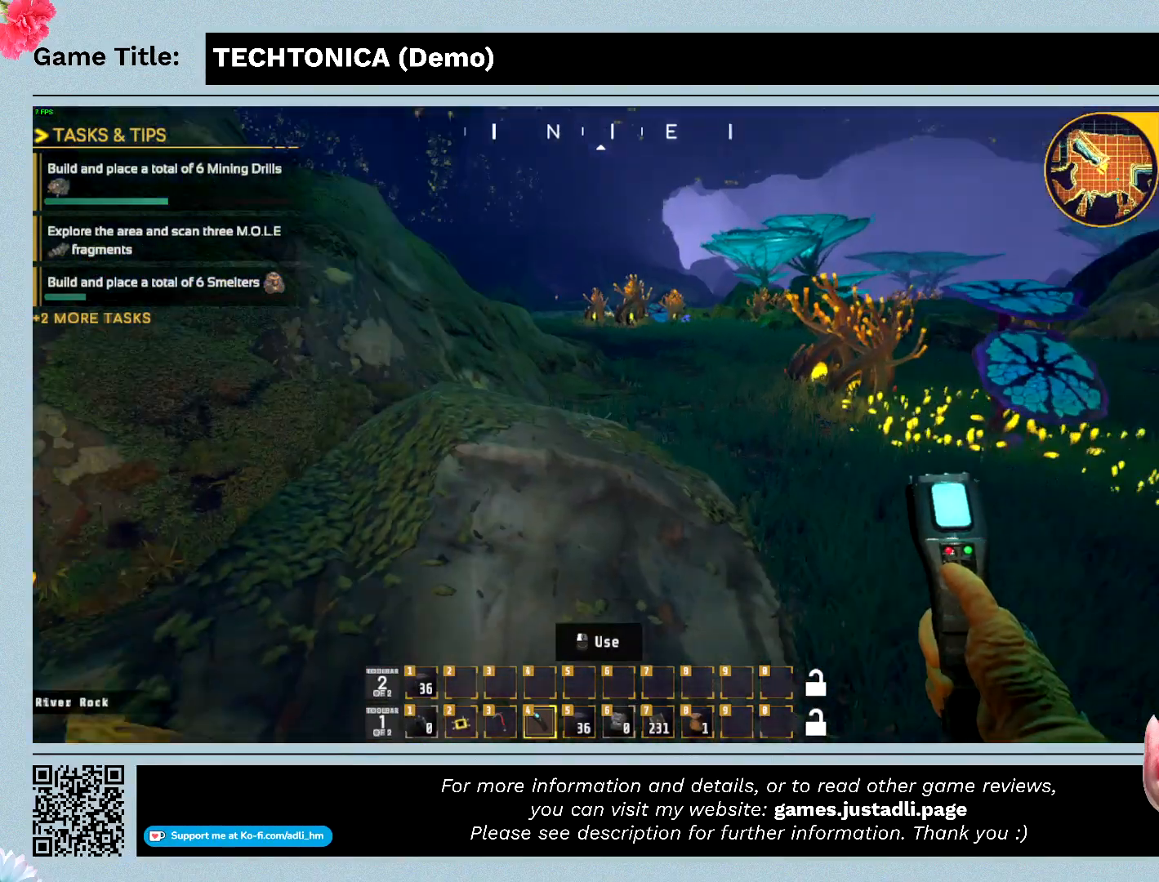
Gameplay with keyboard and mouse; each line is a JSON object with the keys and mouse buttons held at the frame after it. "events" lists presses ("down") and releases ("up") of "0", "1", "2", "3", "4", "5", "6", "7", "8", "9", "a", "alt", "b", "c", "caps_lock", "ctrl", "d", "down", "e", "escape", "f", "f1", "f2", "f3", "f4", "f5", "f6", "f7", "f8", "g", "h", "i", "j", "k", "l", "left", "m", "n", "o", "p", "q", "r", "return", "right", "s", "shift", "space", "t", "tab", "tilde", "u", "up", "v", "w", "x", "y", "z" and "mouse_wheel" between this image and that frame as [ms after this image, input, new state], when the widget could be followed in between. "mouse_wheel" = the "wheel" button of the "mouse" list. No other keys are recorded. "wheel" means that the mouse wheel is clicked or scrolled. Mouse movement is not recorded.
{"keys": ["w"], "mouse": [], "events": []}
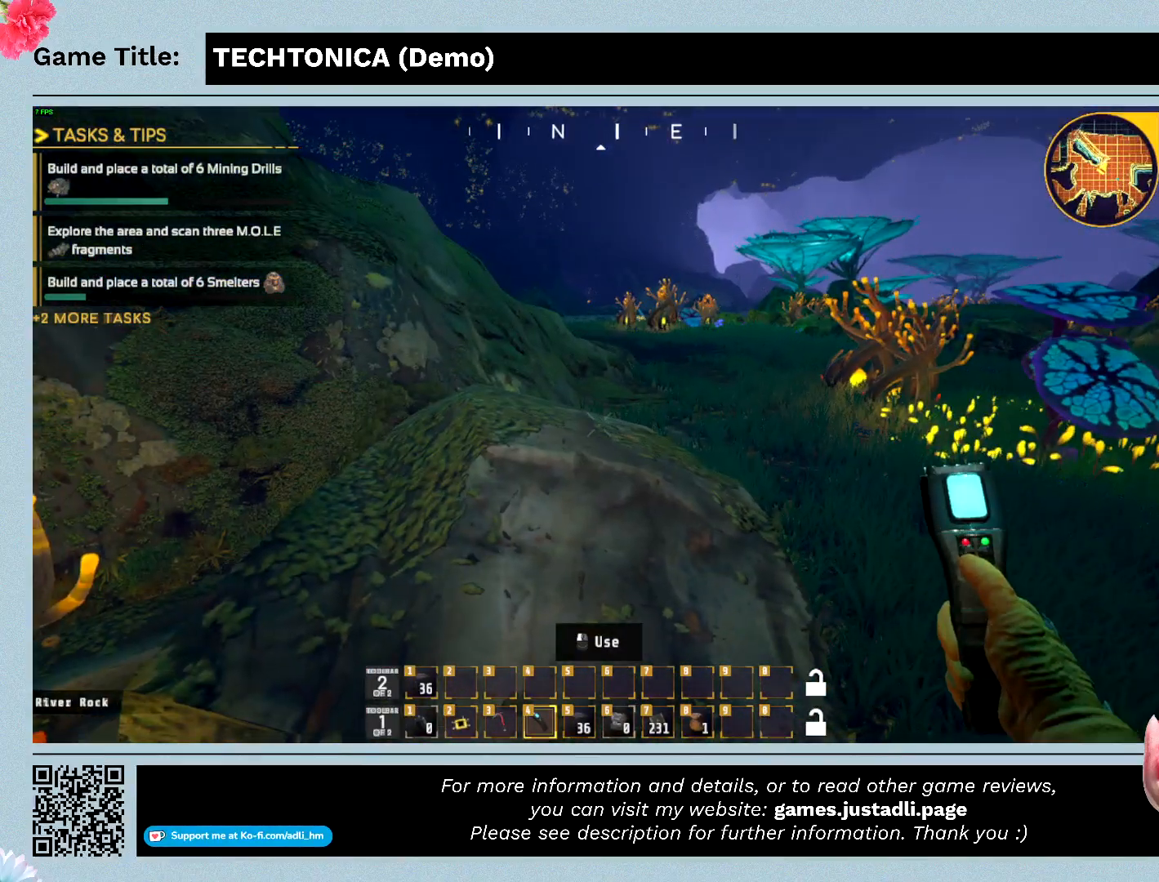
{"keys": ["w"], "mouse": [], "events": []}
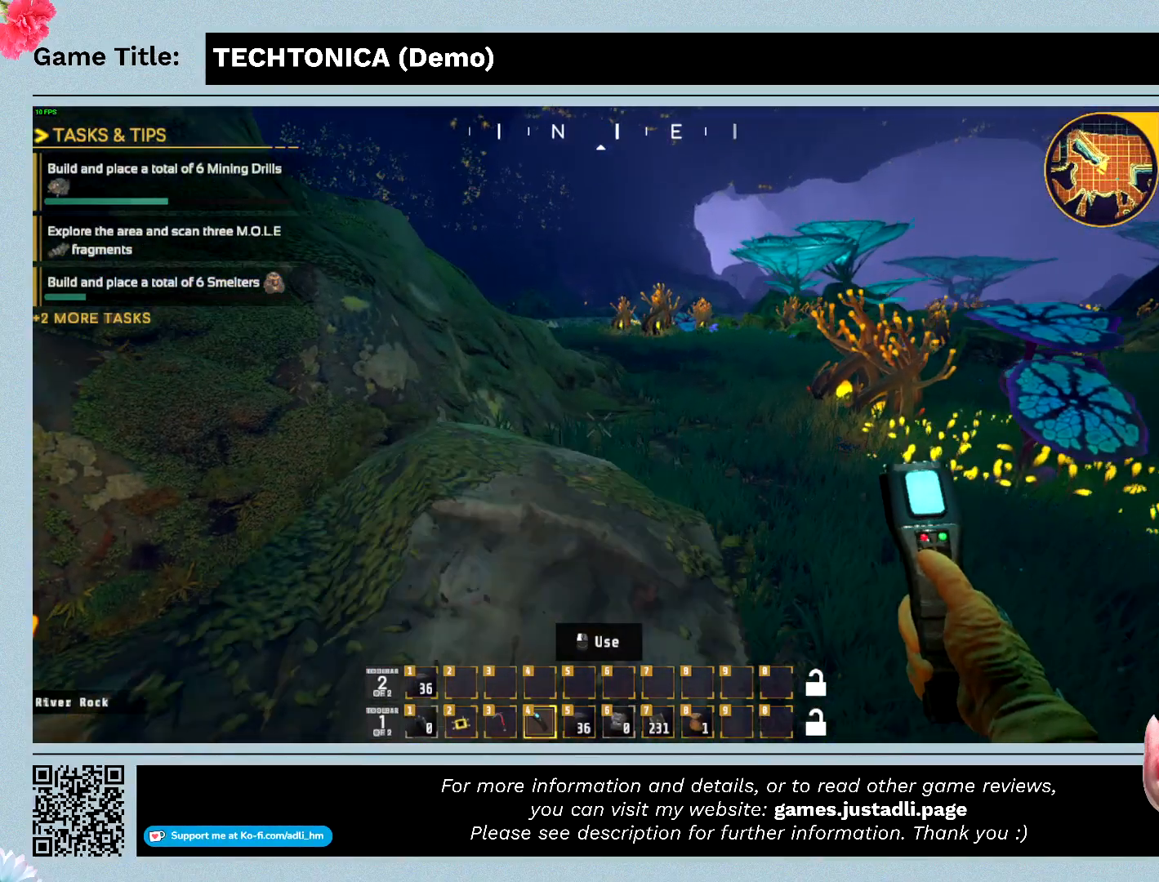
{"keys": ["w"], "mouse": [], "events": []}
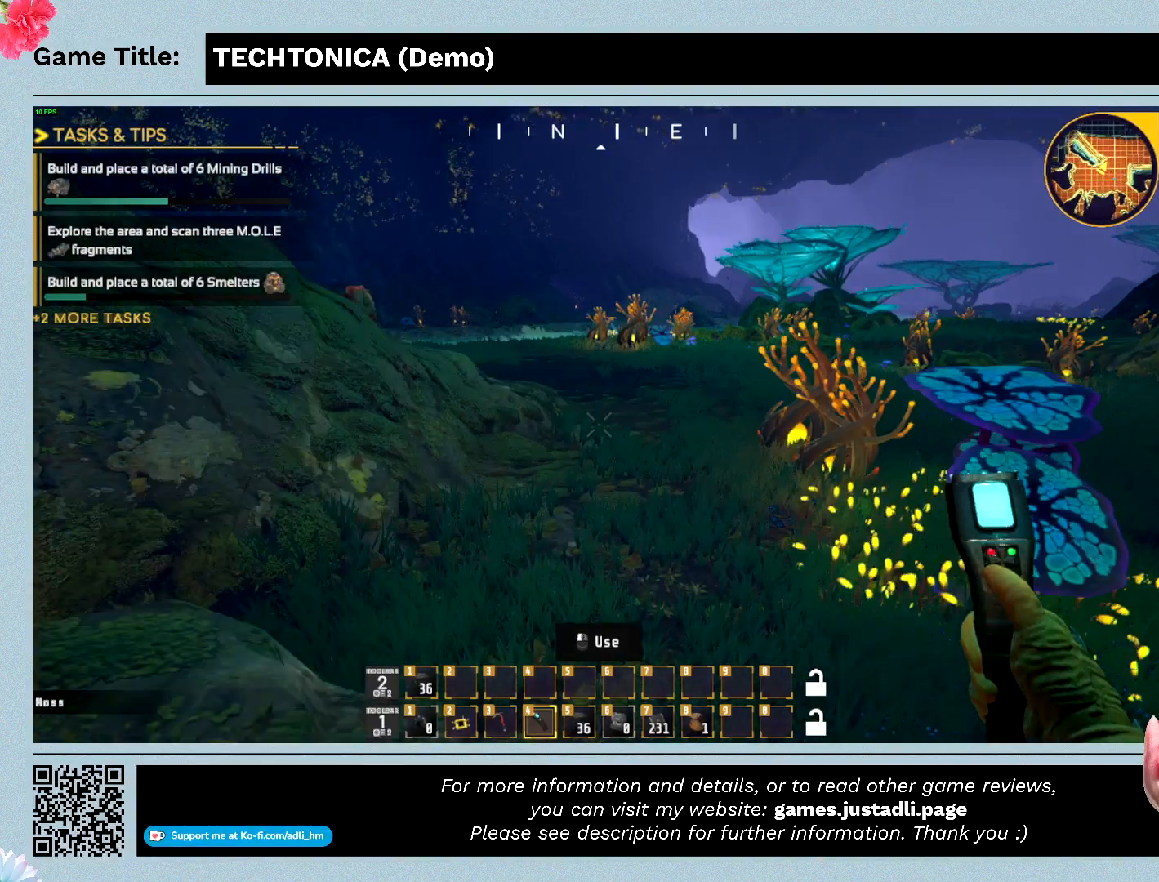
{"keys": ["w"], "mouse": [], "events": []}
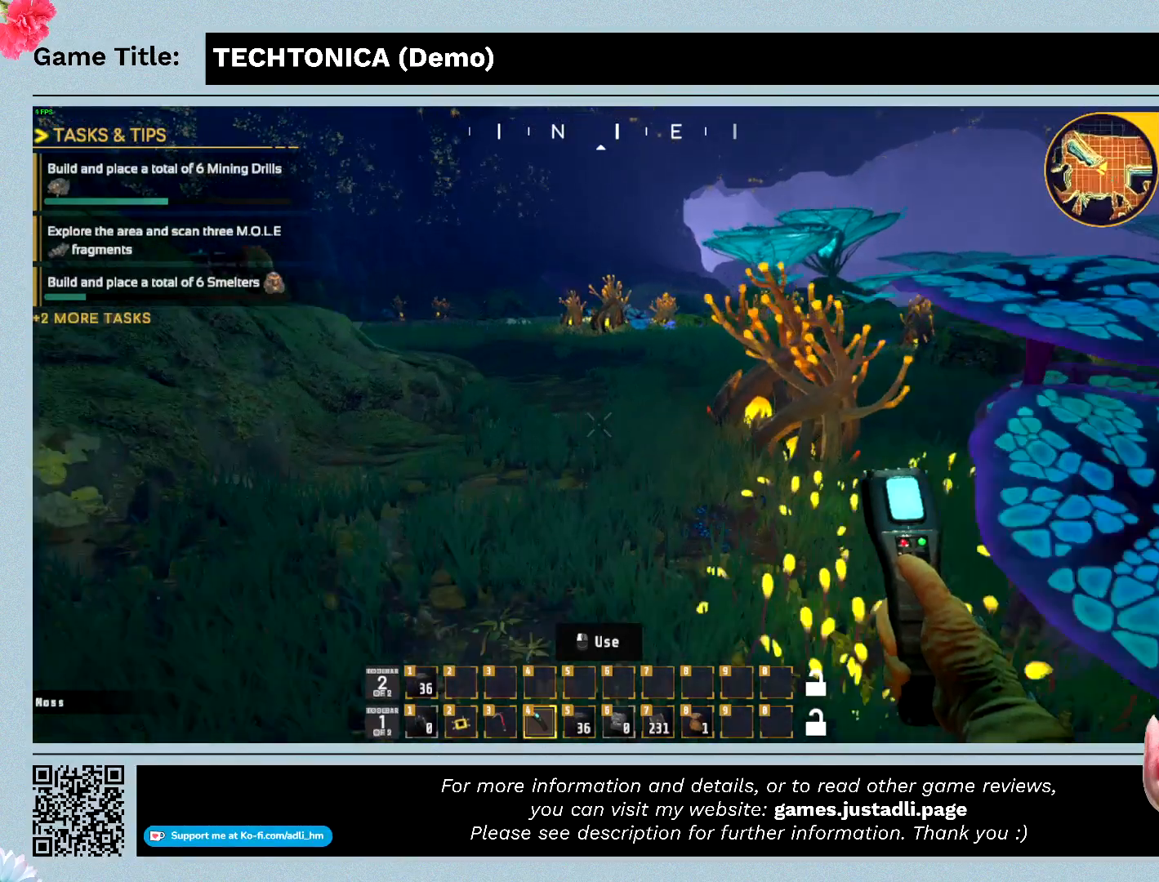
{"keys": ["w"], "mouse": [], "events": []}
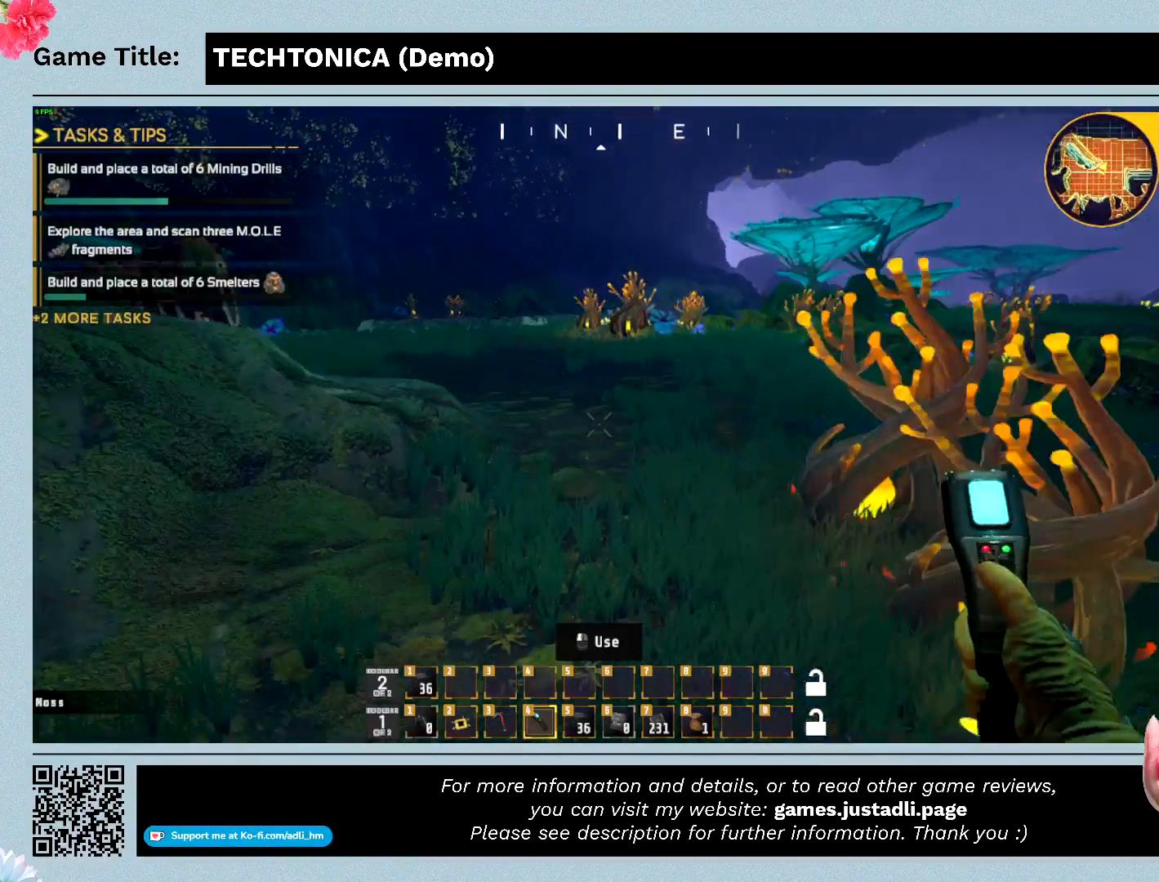
{"keys": ["d", "w"], "mouse": [], "events": [[200, "d", "down"]]}
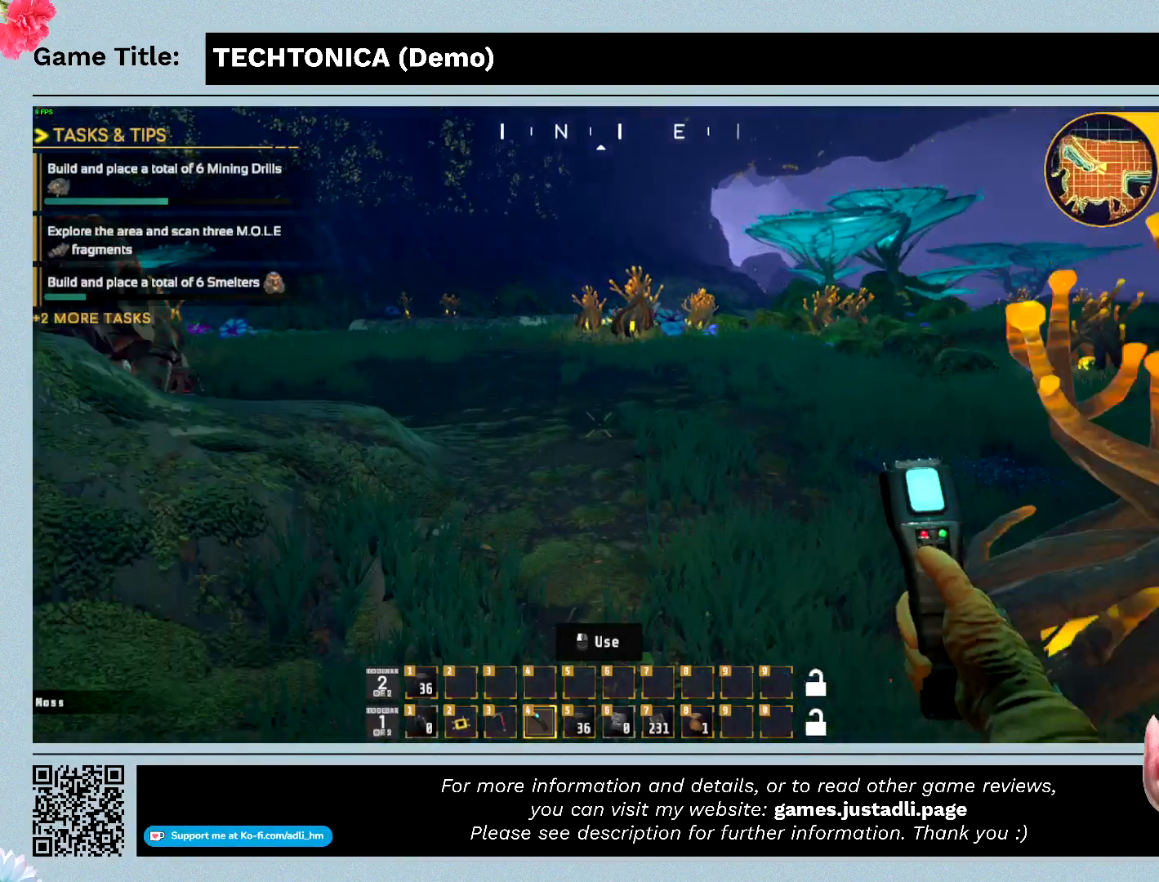
{"keys": ["d", "w"], "mouse": [], "events": []}
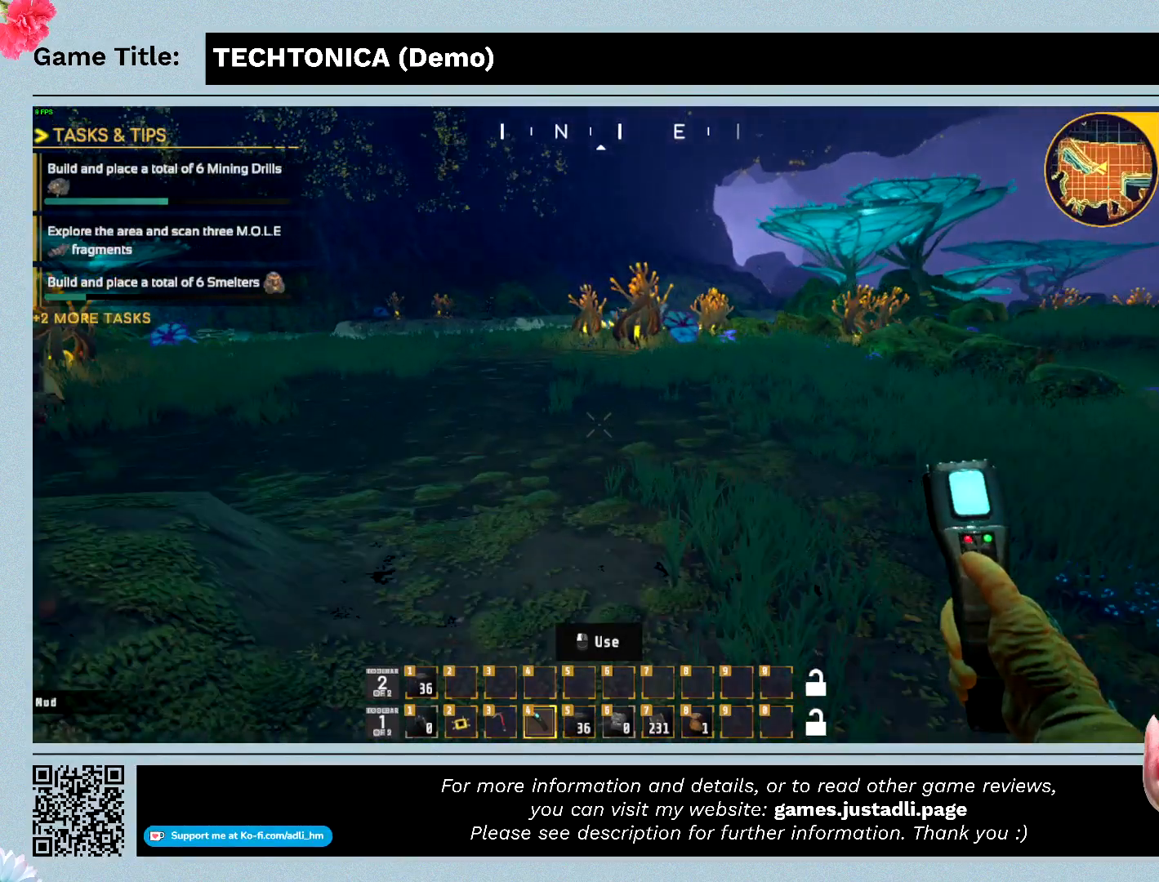
{"keys": ["w"], "mouse": [], "events": [[33, "d", "up"]]}
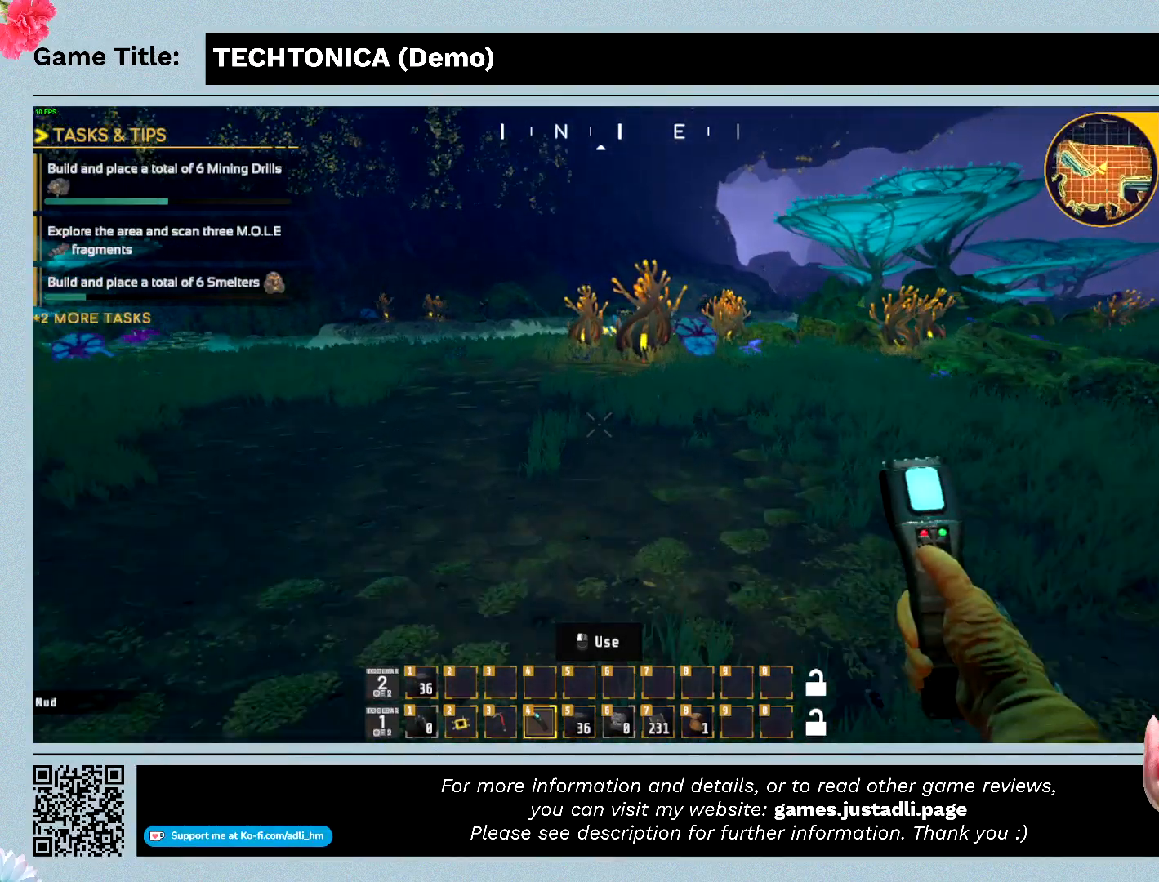
{"keys": ["w"], "mouse": [], "events": []}
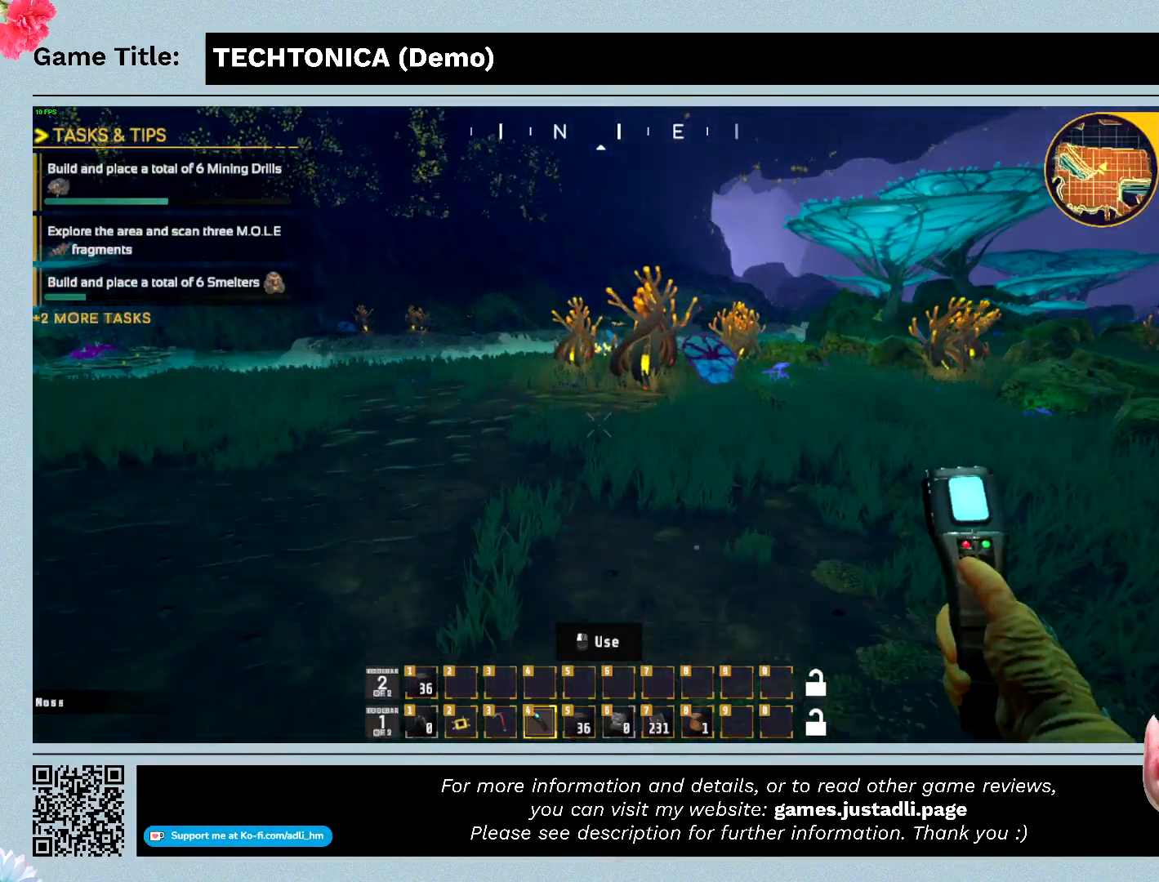
{"keys": ["w"], "mouse": [], "events": []}
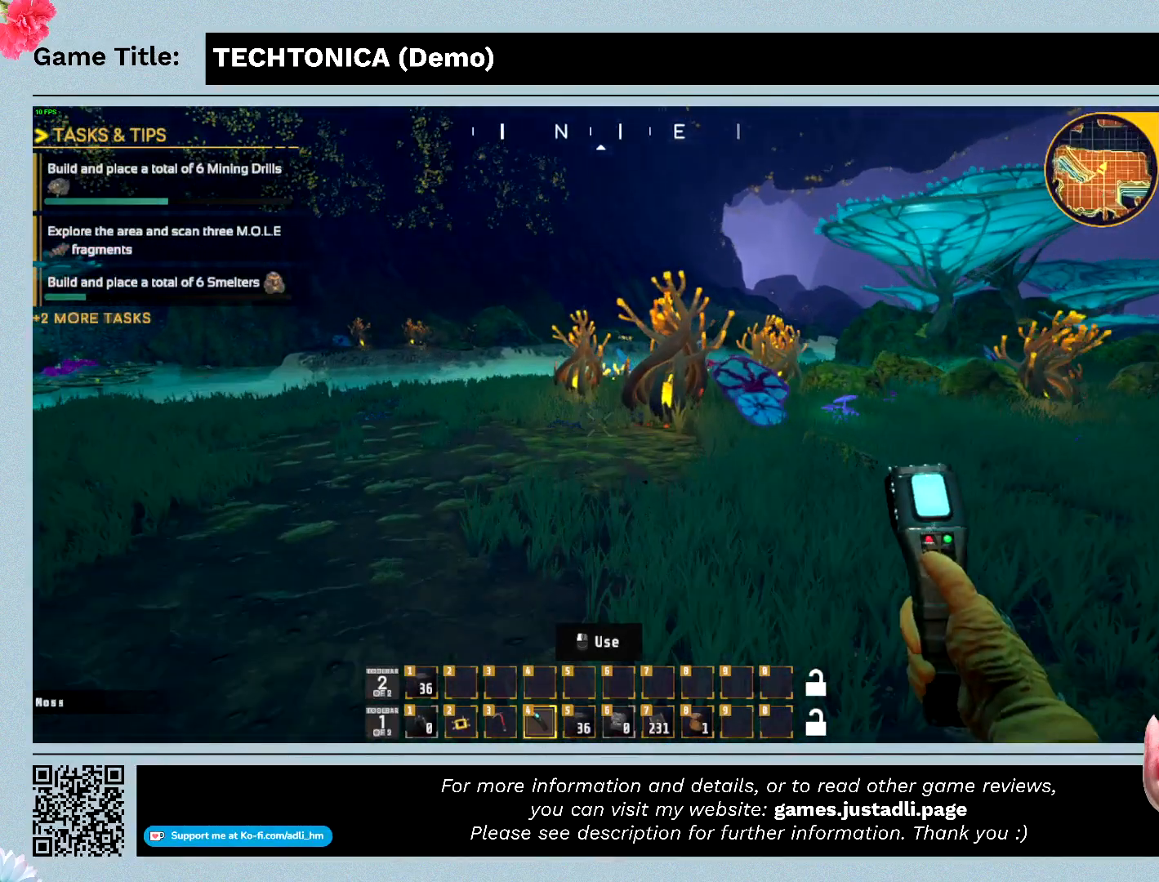
{"keys": ["w"], "mouse": [], "events": []}
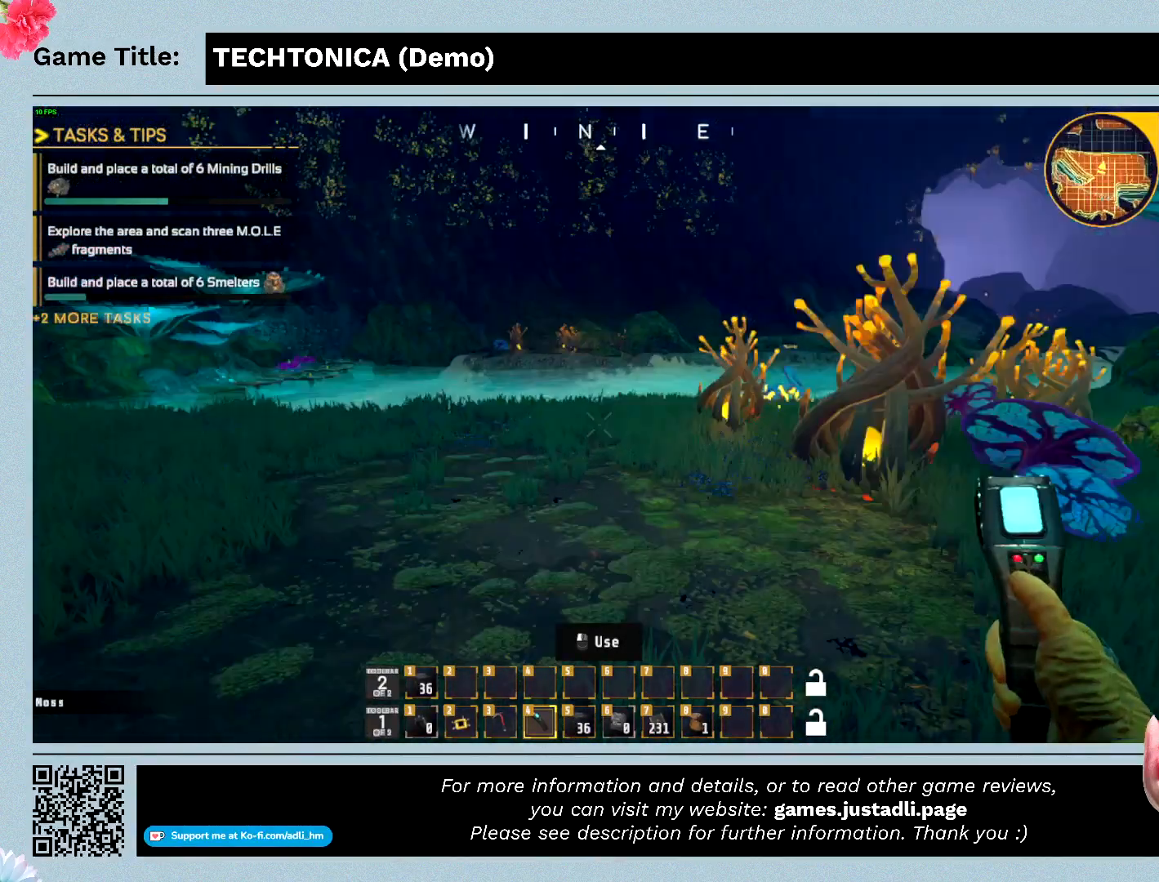
{"keys": ["w"], "mouse": [], "events": []}
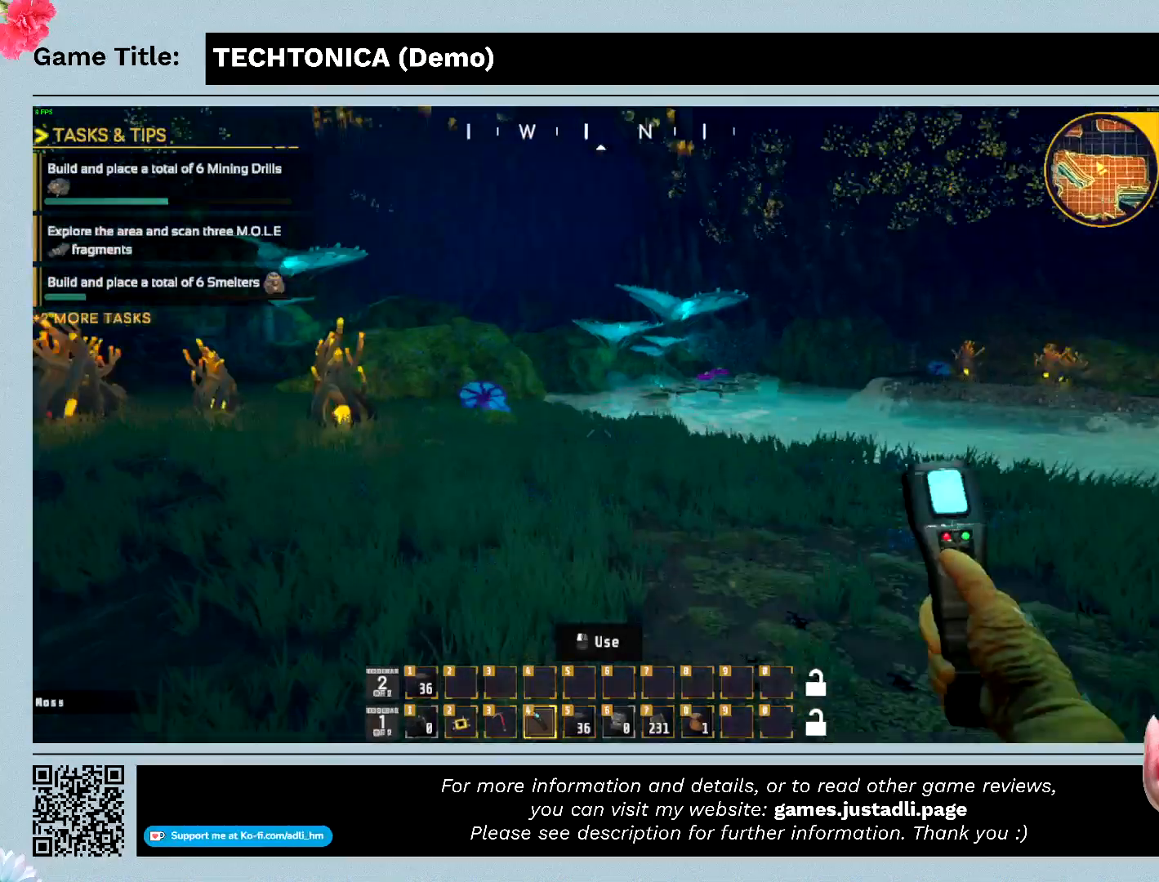
{"keys": ["w"], "mouse": [], "events": []}
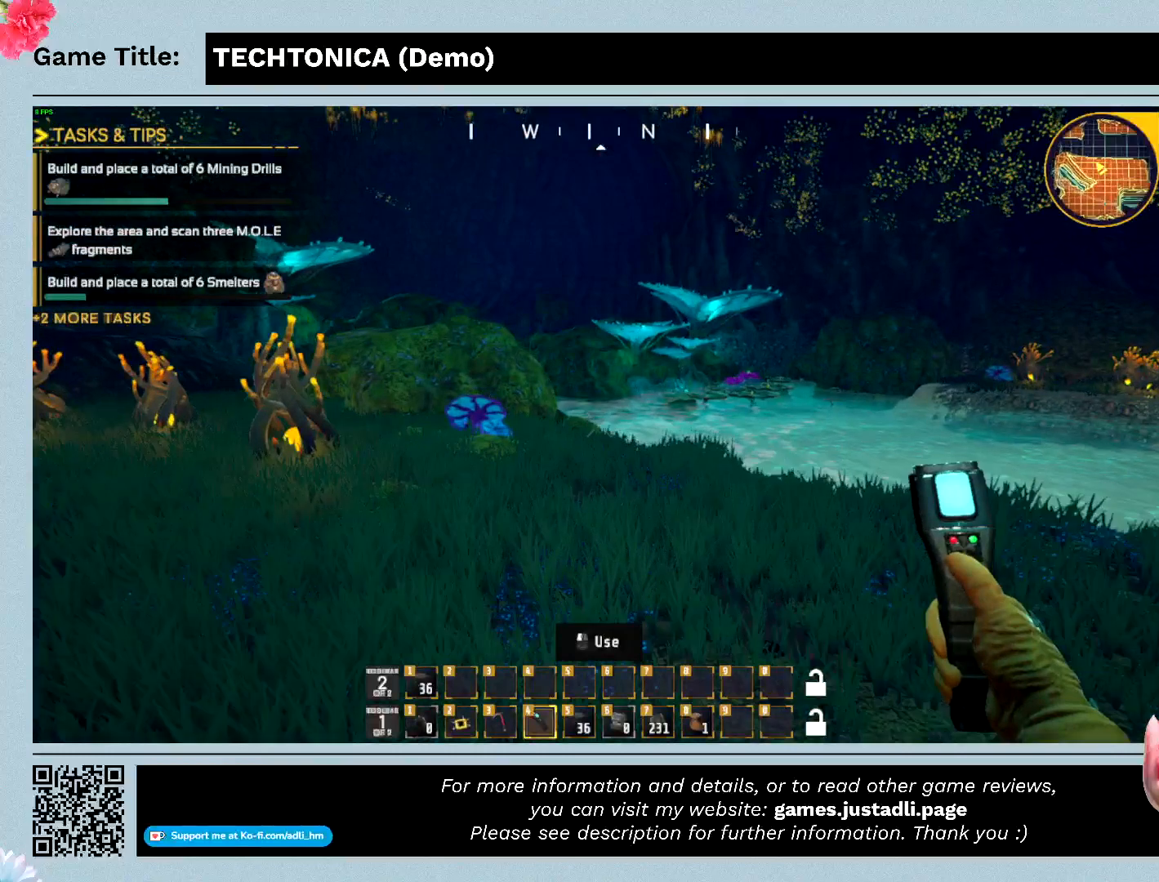
{"keys": ["w"], "mouse": [], "events": []}
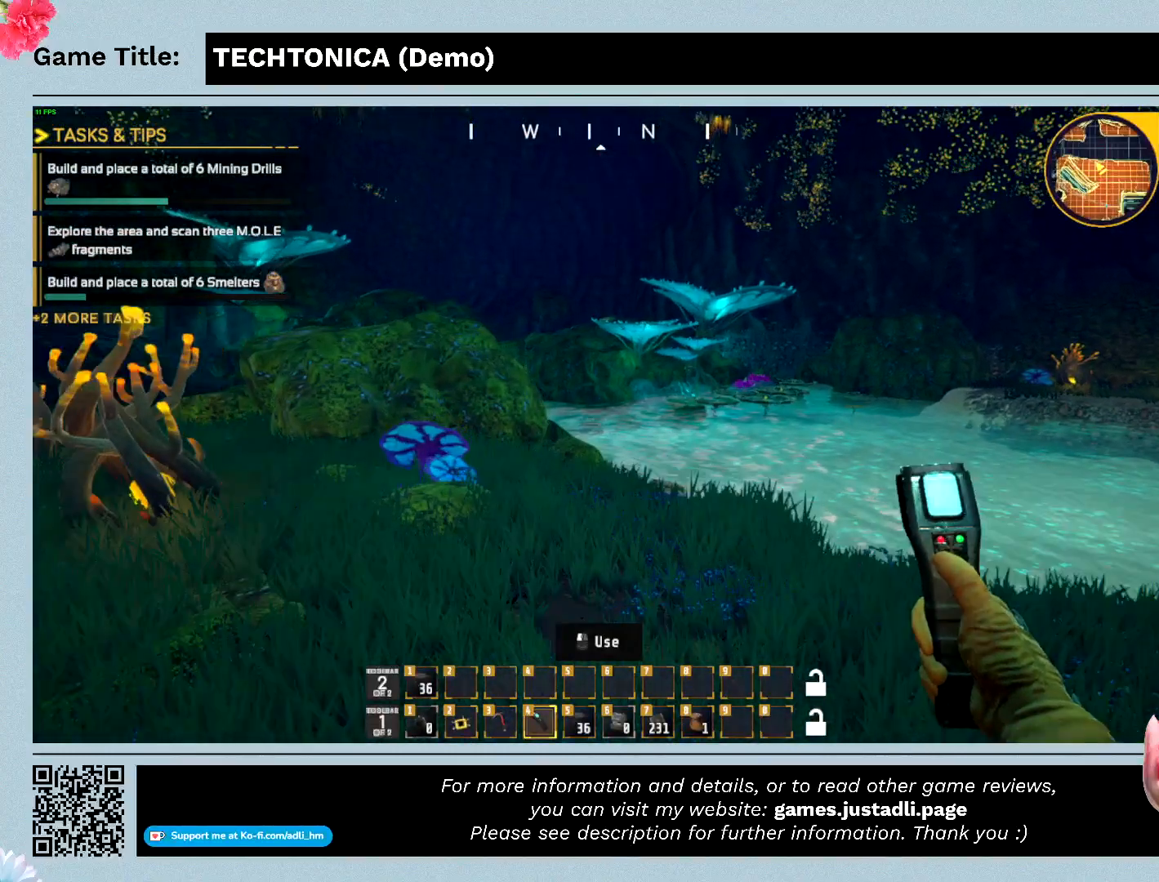
{"keys": ["w"], "mouse": [], "events": []}
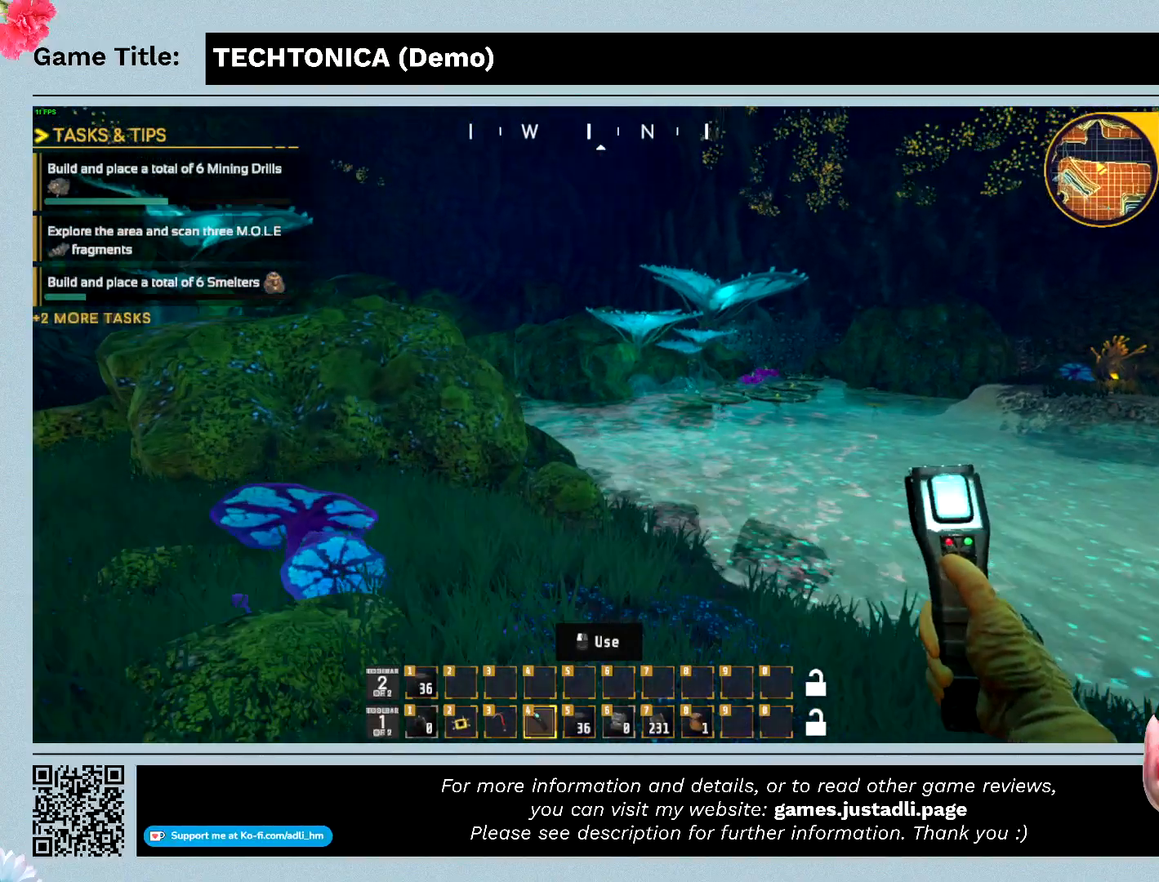
{"keys": ["w"], "mouse": [], "events": []}
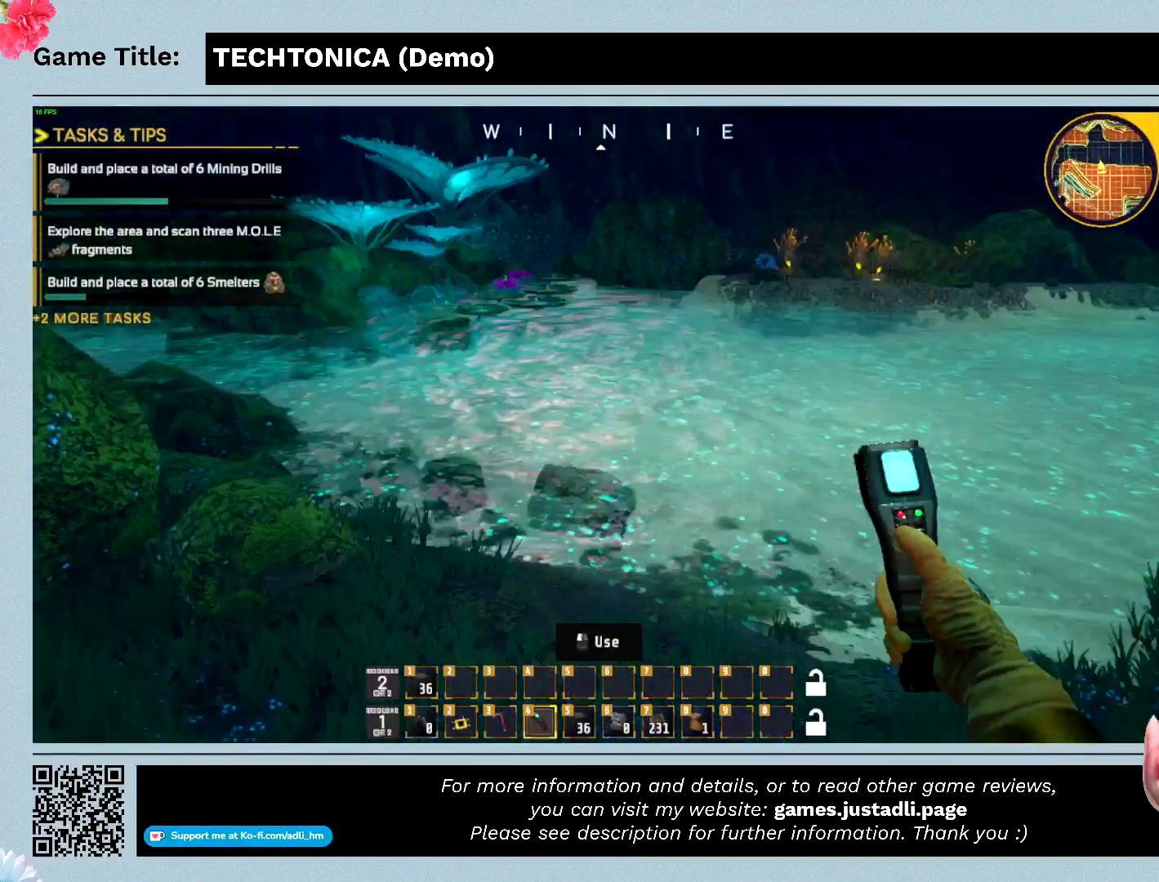
{"keys": ["w"], "mouse": [], "events": []}
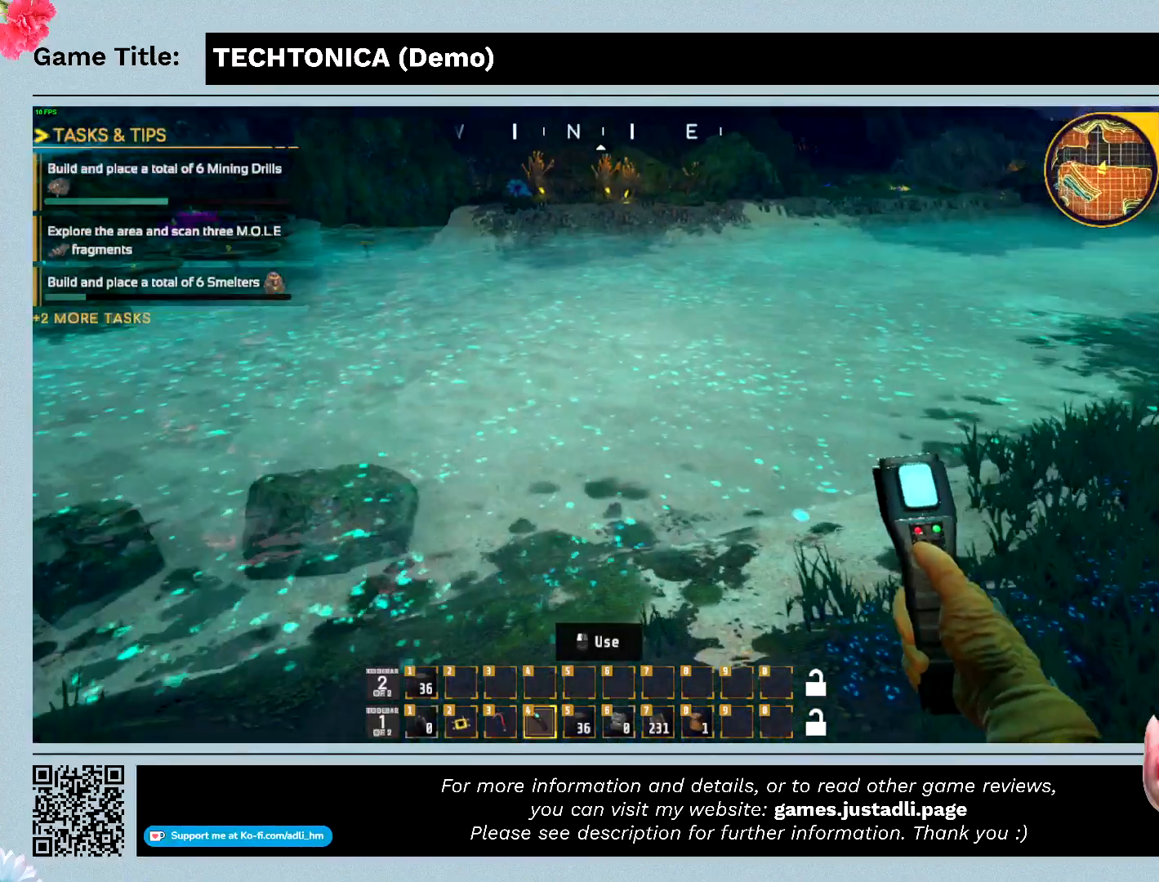
{"keys": ["w"], "mouse": [], "events": []}
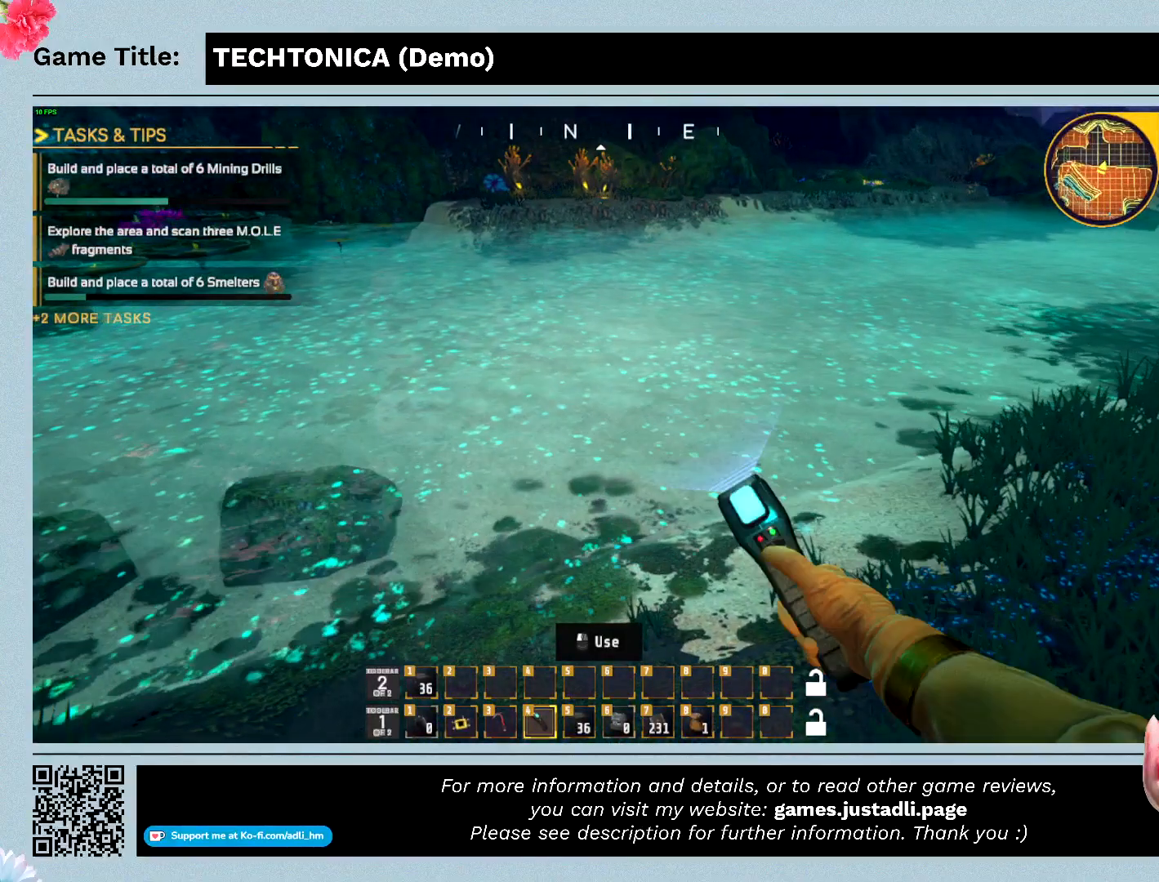
{"keys": ["w"], "mouse": [], "events": []}
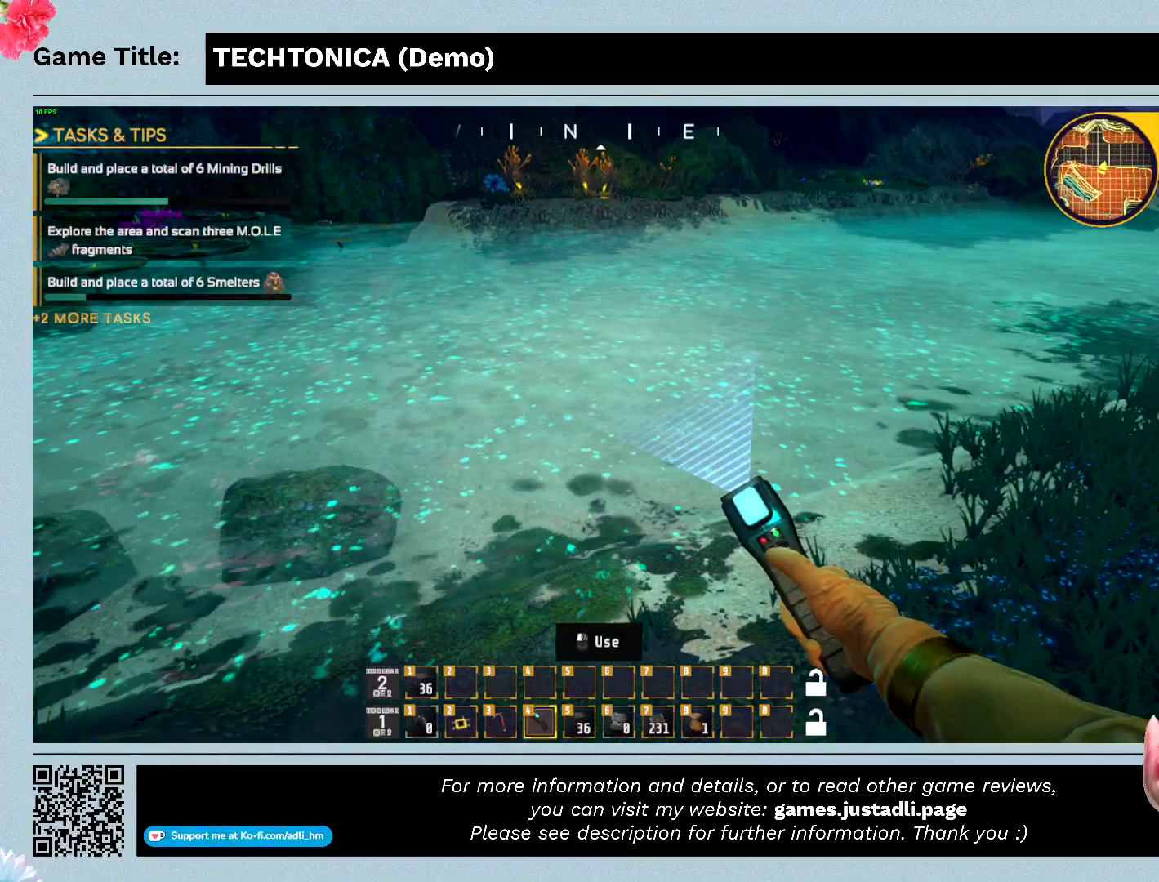
{"keys": ["w"], "mouse": [], "events": []}
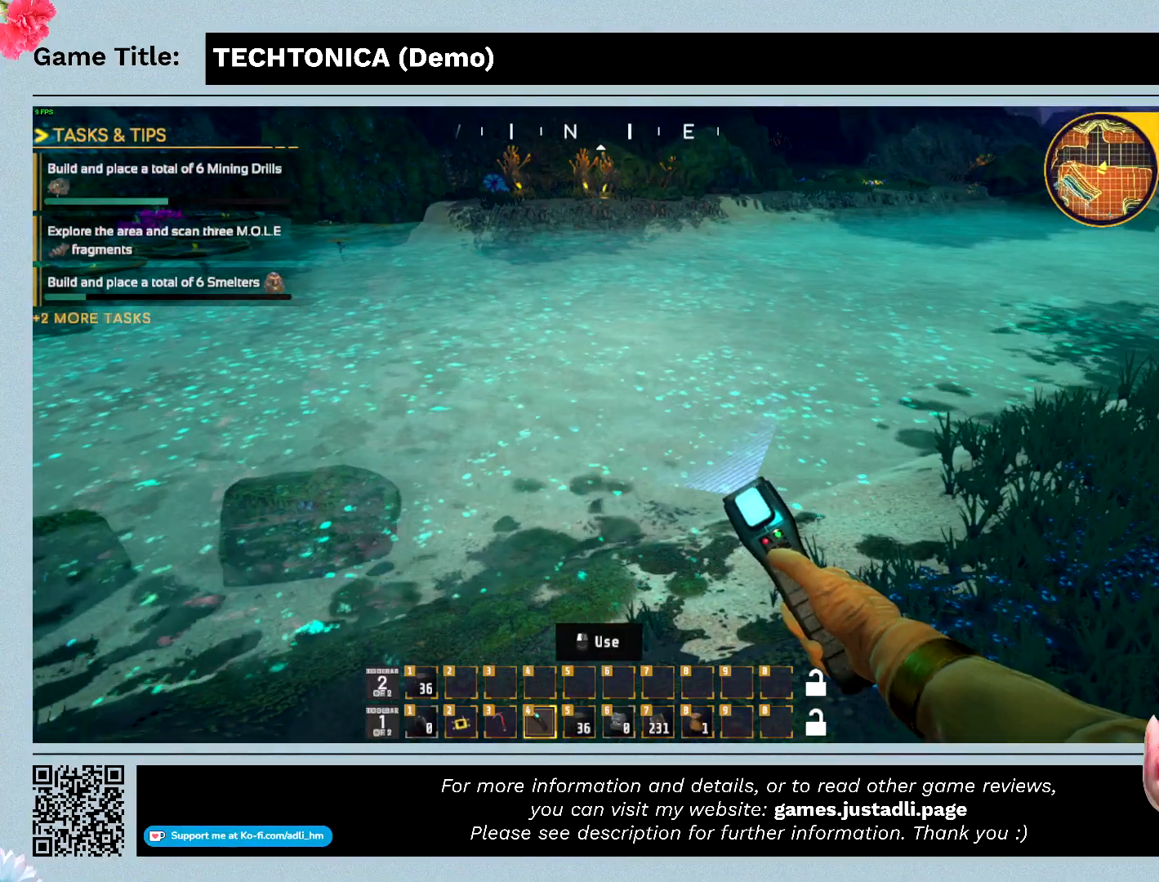
{"keys": ["w"], "mouse": [], "events": []}
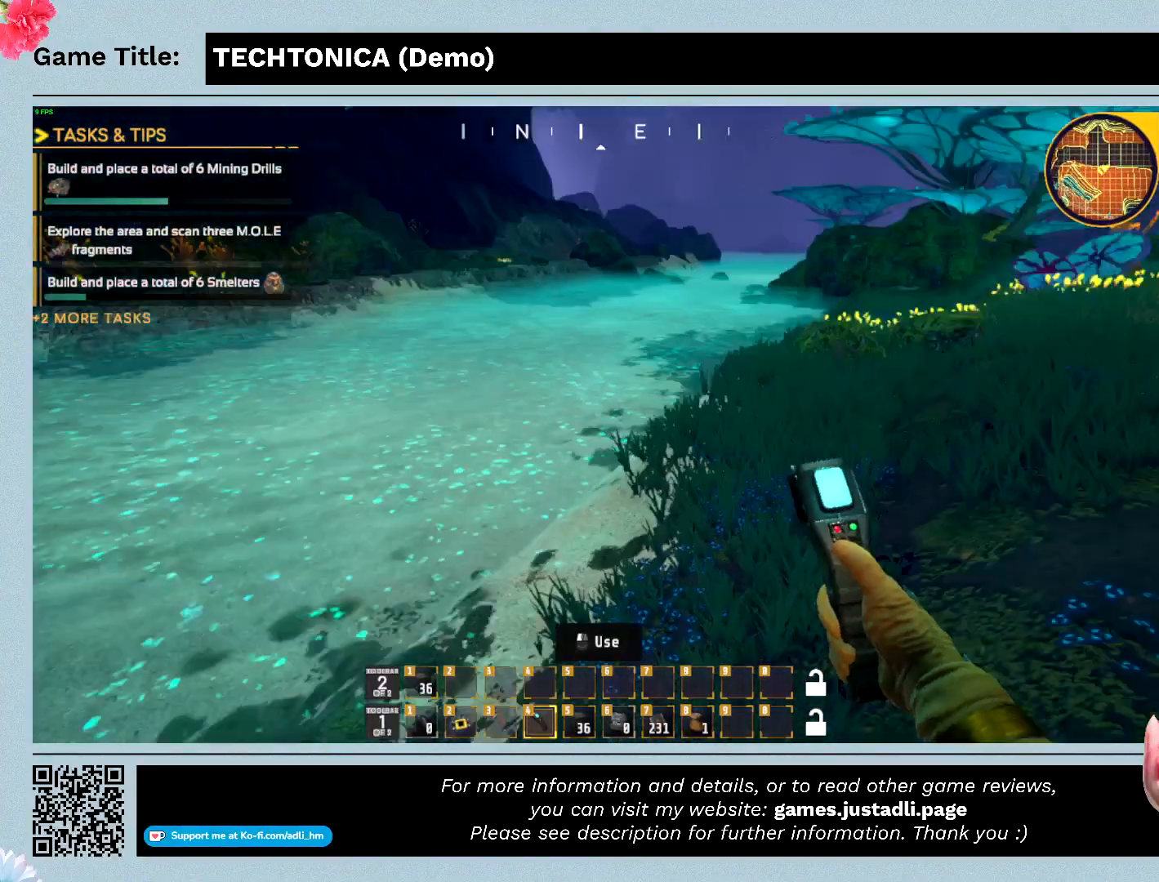
{"keys": ["w"], "mouse": [], "events": []}
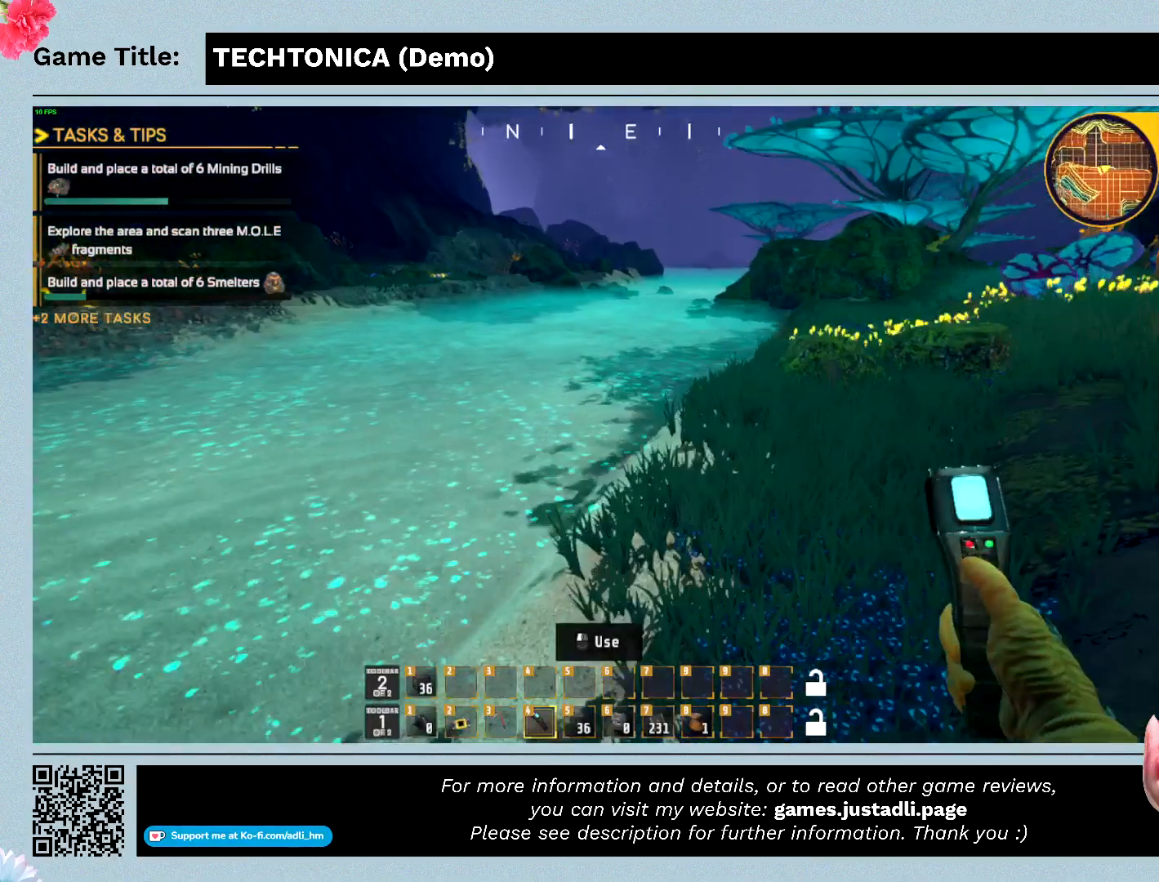
{"keys": ["w"], "mouse": [], "events": []}
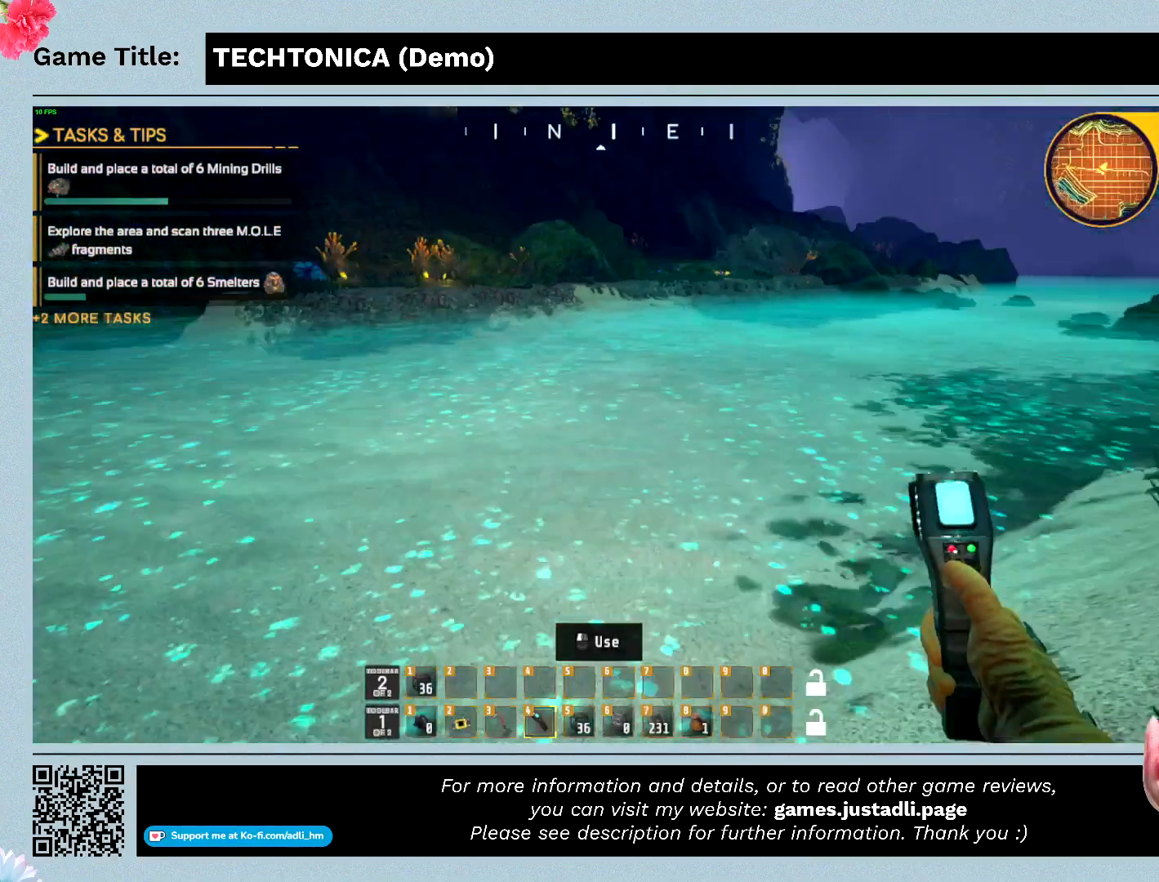
{"keys": ["w"], "mouse": [], "events": []}
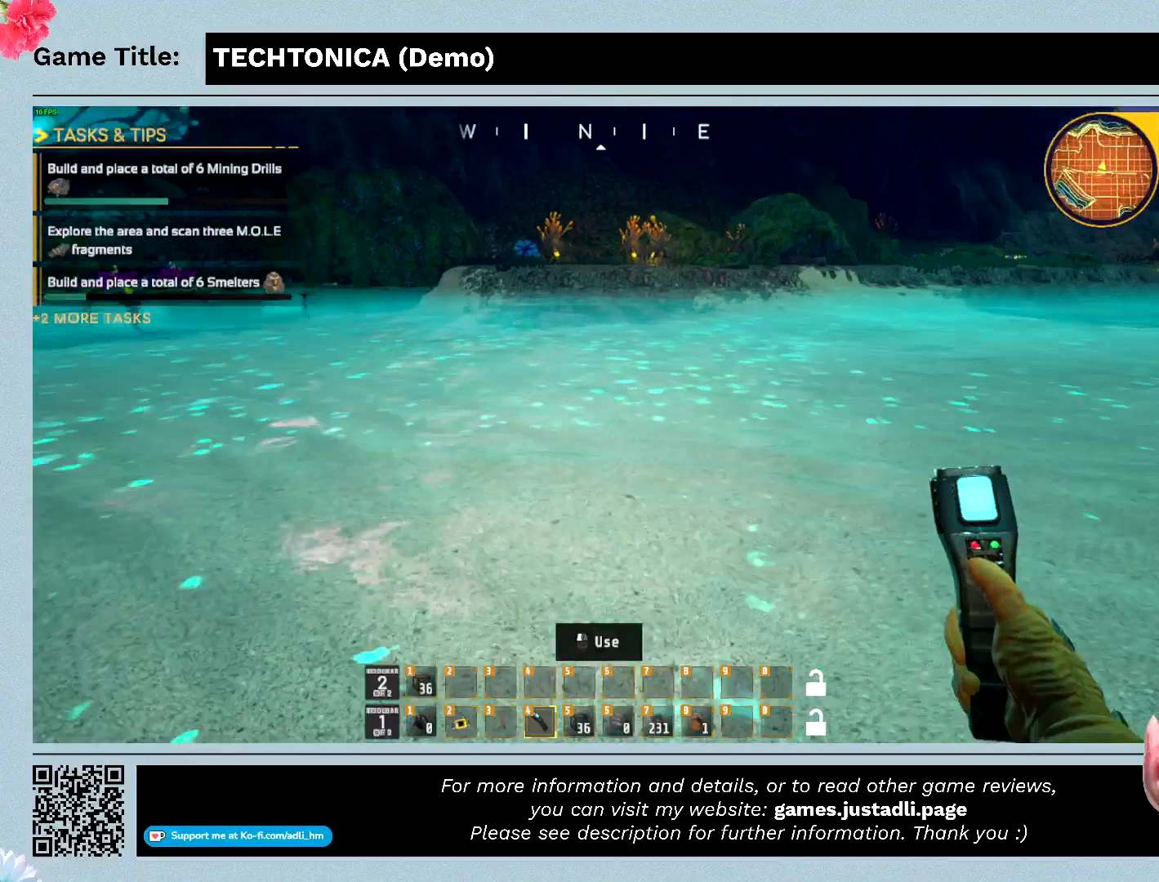
{"keys": ["w"], "mouse": [], "events": []}